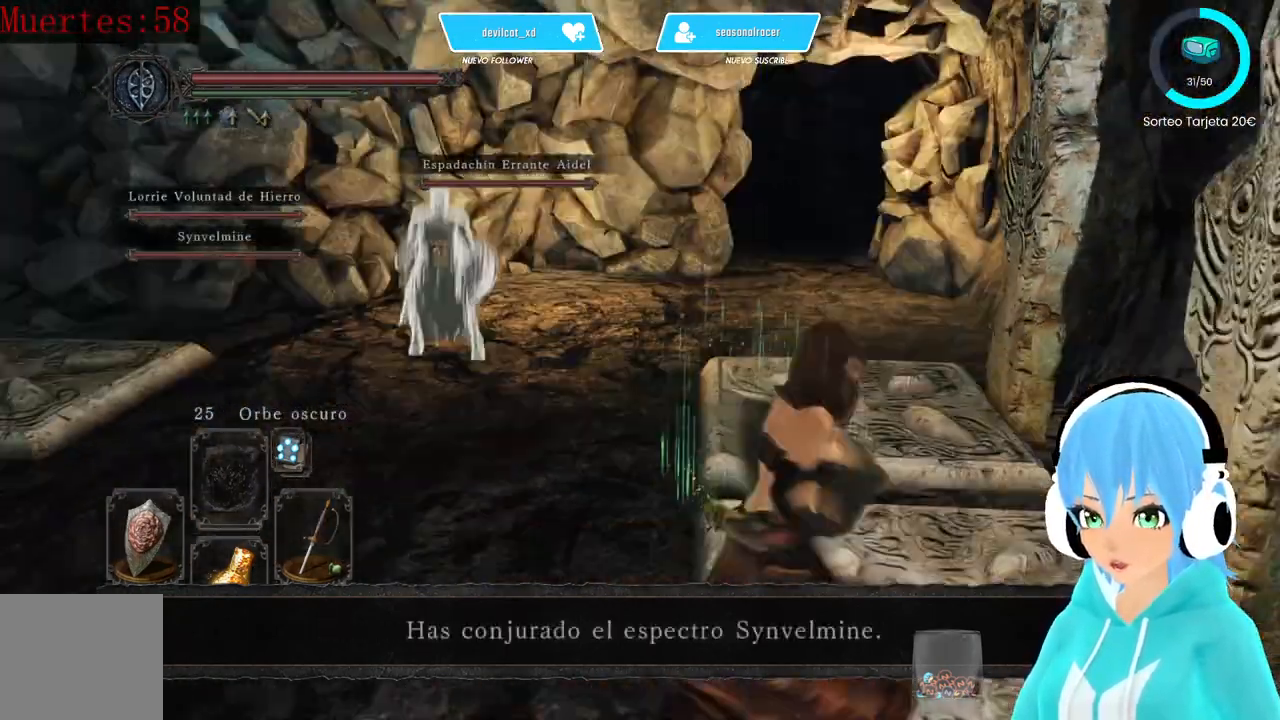
Gameplay with a controller (Xbox layout); each line is a JSON object with the inputs held at the frame after it. "events" lists button and stick changes between this image and that frame as [ms after this image, input, new state], when the widget could be followed in between.
{"buttons": [], "left_stick": "up", "right_stick": "up-right", "events": [[83, "left_stick", "up"], [83, "right_stick", "center"], [500, "right_stick", "up-right"]]}
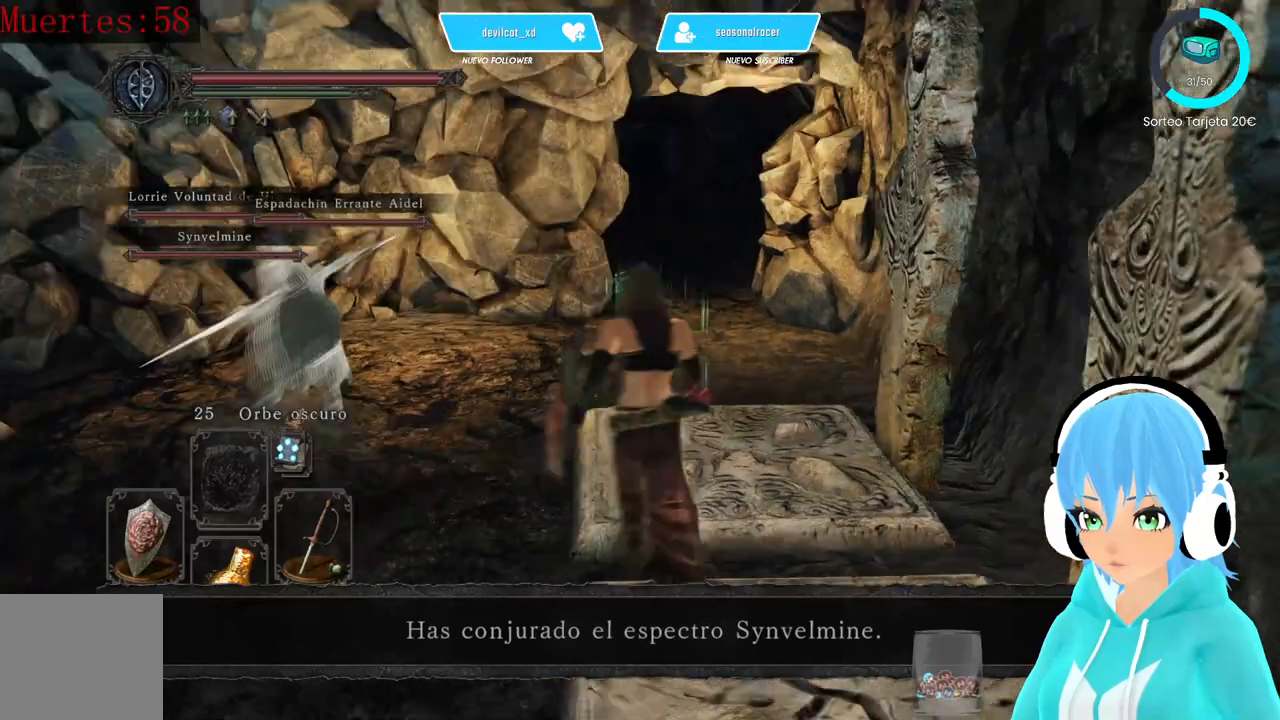
{"buttons": [], "left_stick": "up", "right_stick": "center", "events": [[83, "right_stick", "center"]]}
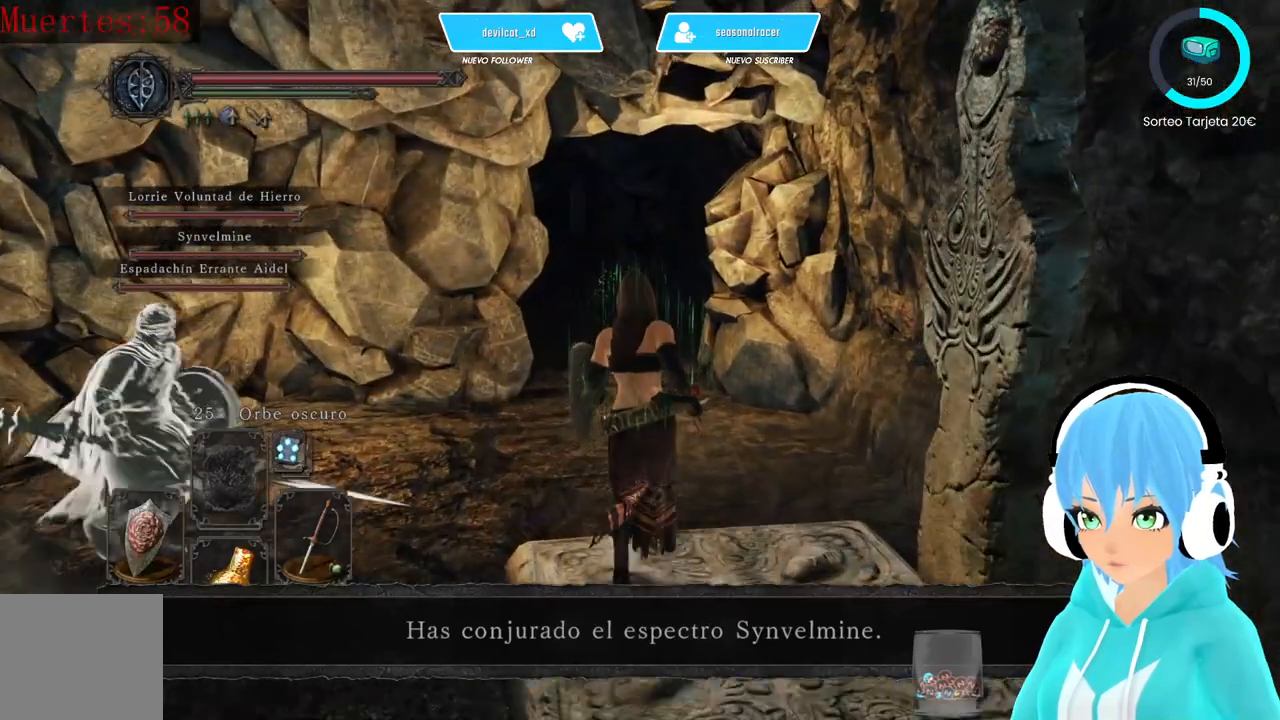
{"buttons": [], "left_stick": "up", "right_stick": "center", "events": []}
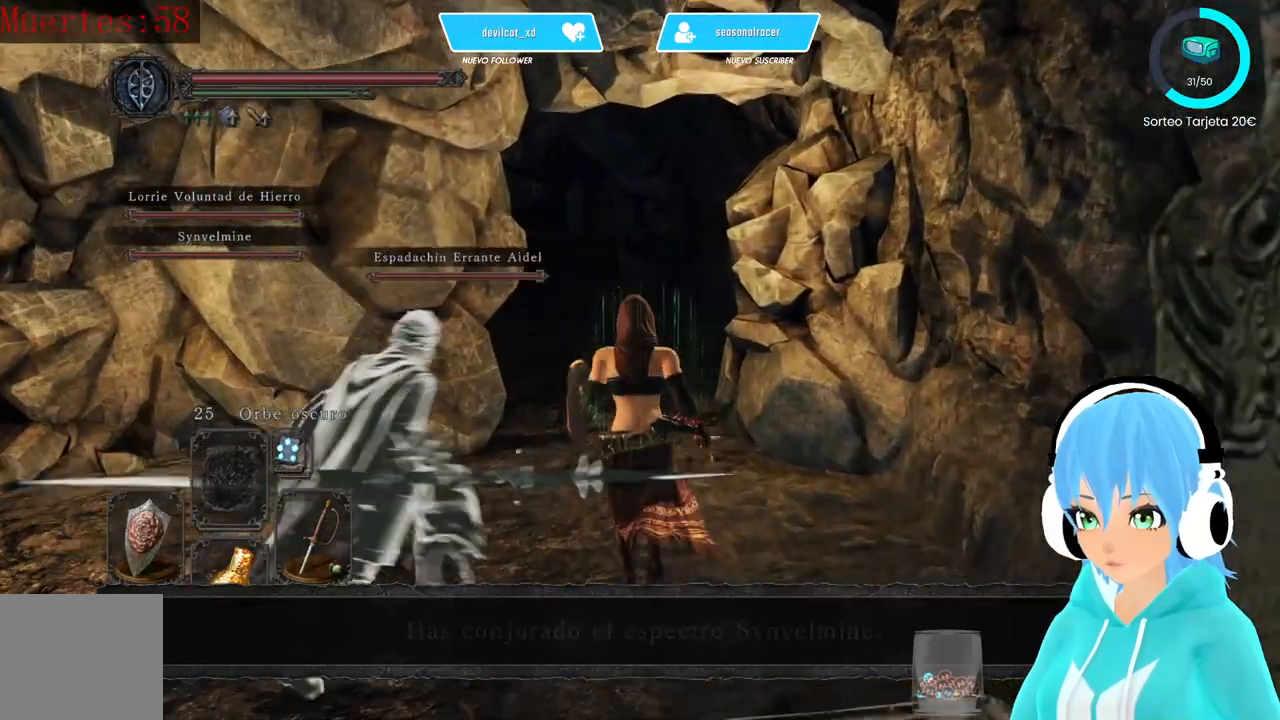
{"buttons": [], "left_stick": "up", "right_stick": "center", "events": [[417, "right_stick", "down-left"], [500, "right_stick", "center"]]}
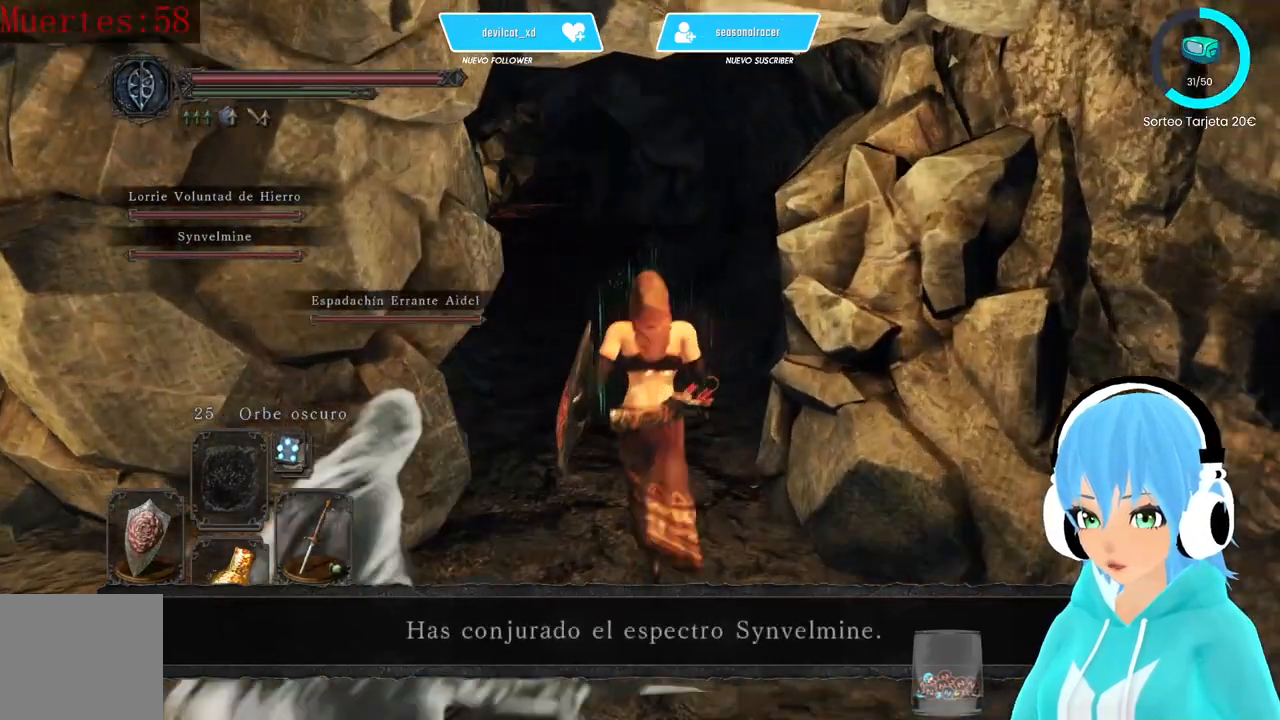
{"buttons": [], "left_stick": "up", "right_stick": "center", "events": [[417, "right_stick", "left"], [500, "right_stick", "center"]]}
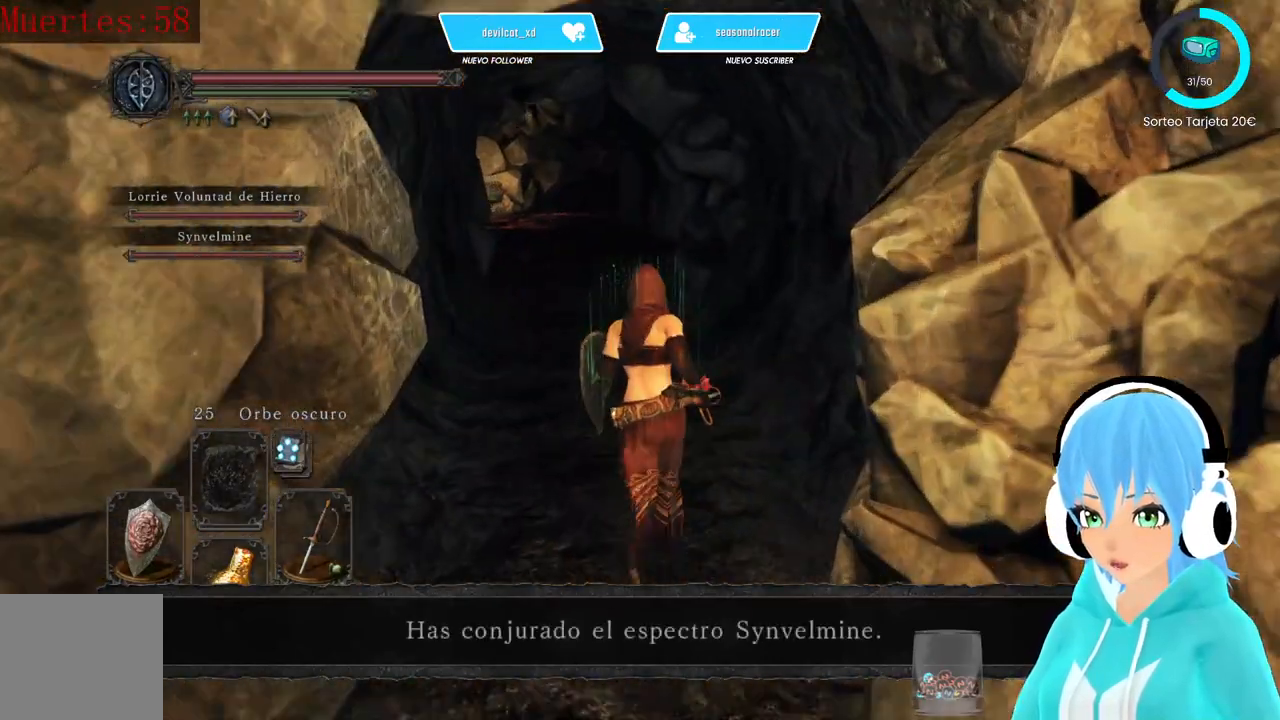
{"buttons": [], "left_stick": "up", "right_stick": "center", "events": []}
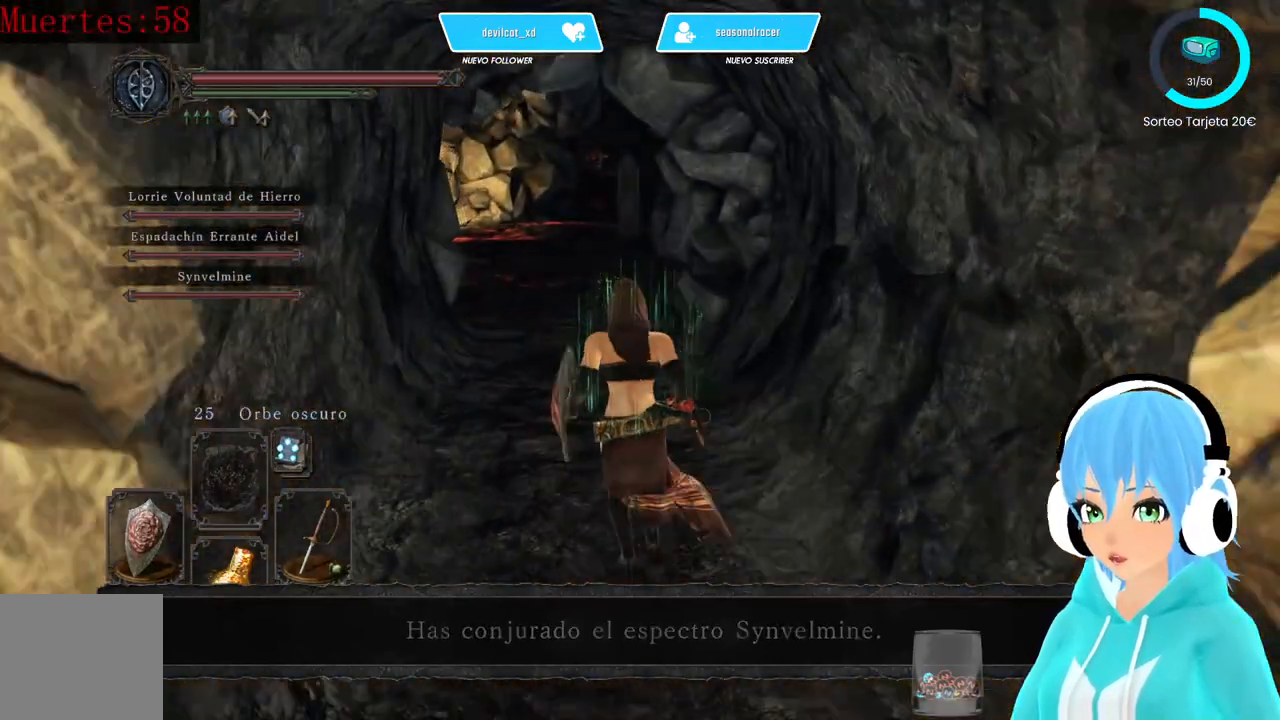
{"buttons": [], "left_stick": "up", "right_stick": "center", "events": []}
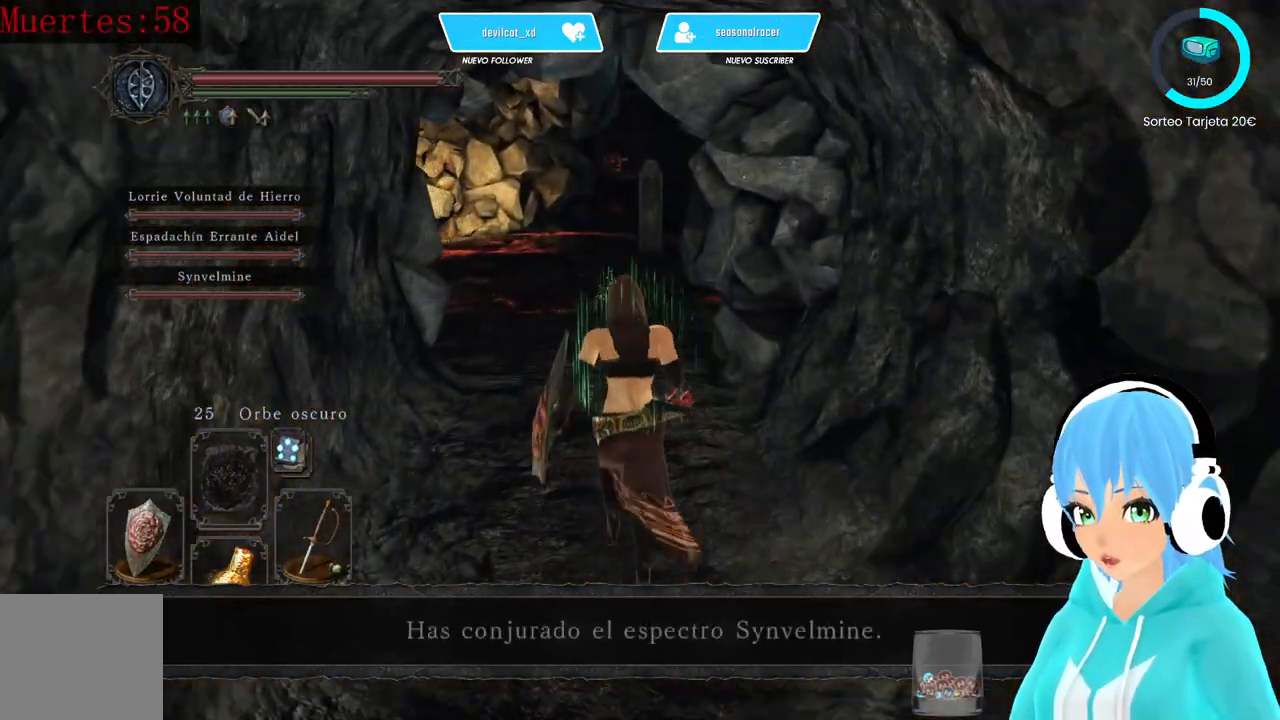
{"buttons": [], "left_stick": "center", "right_stick": "center", "events": [[167, "left_stick", "center"]]}
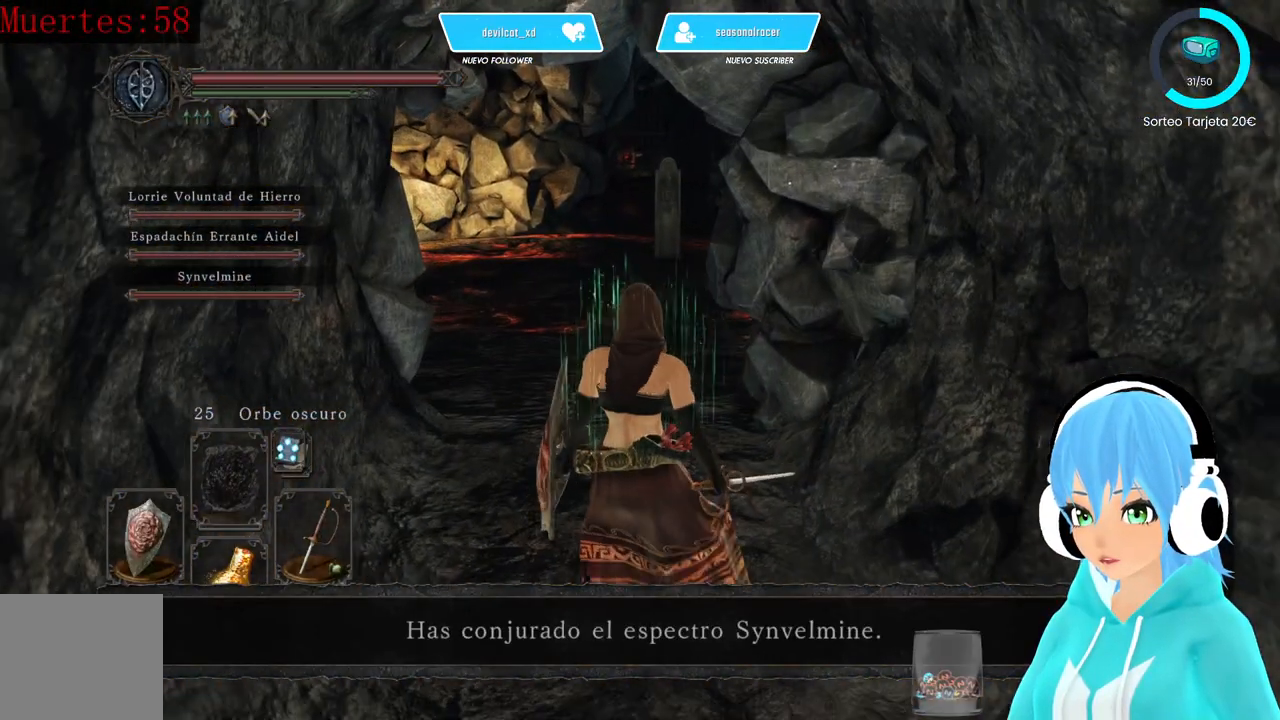
{"buttons": [], "left_stick": "center", "right_stick": "center", "events": []}
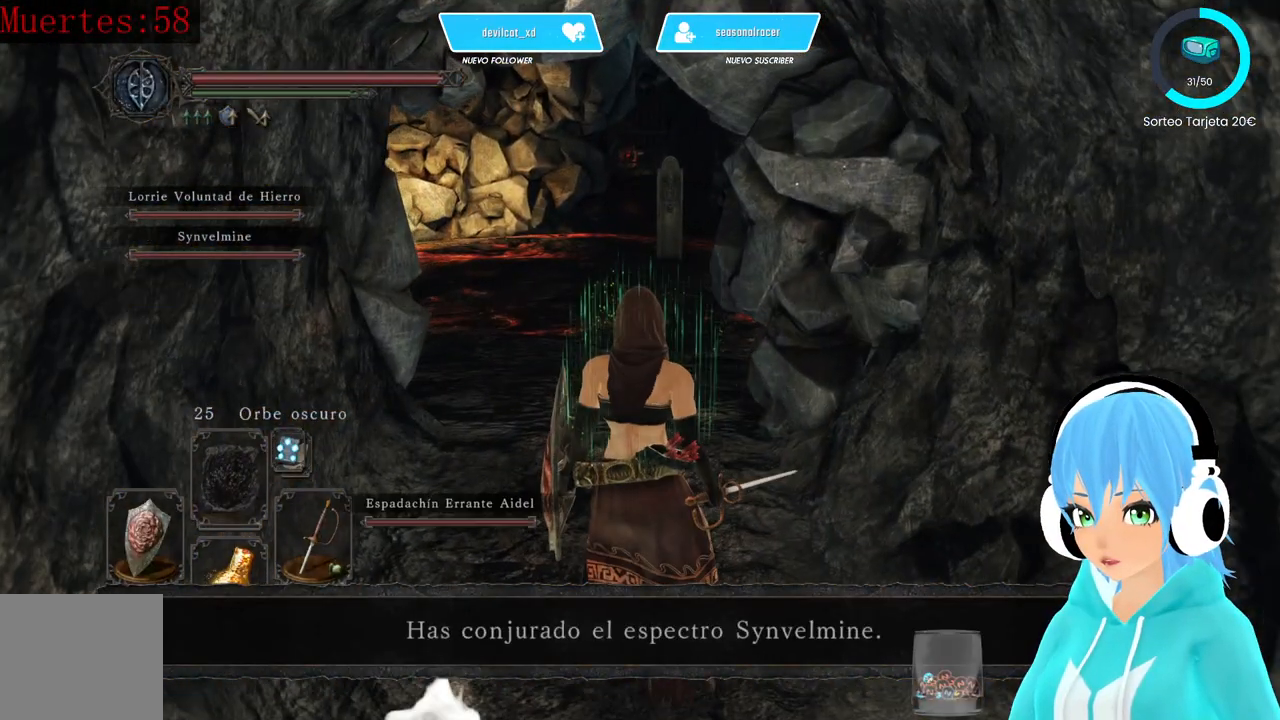
{"buttons": [], "left_stick": "center", "right_stick": "center", "events": []}
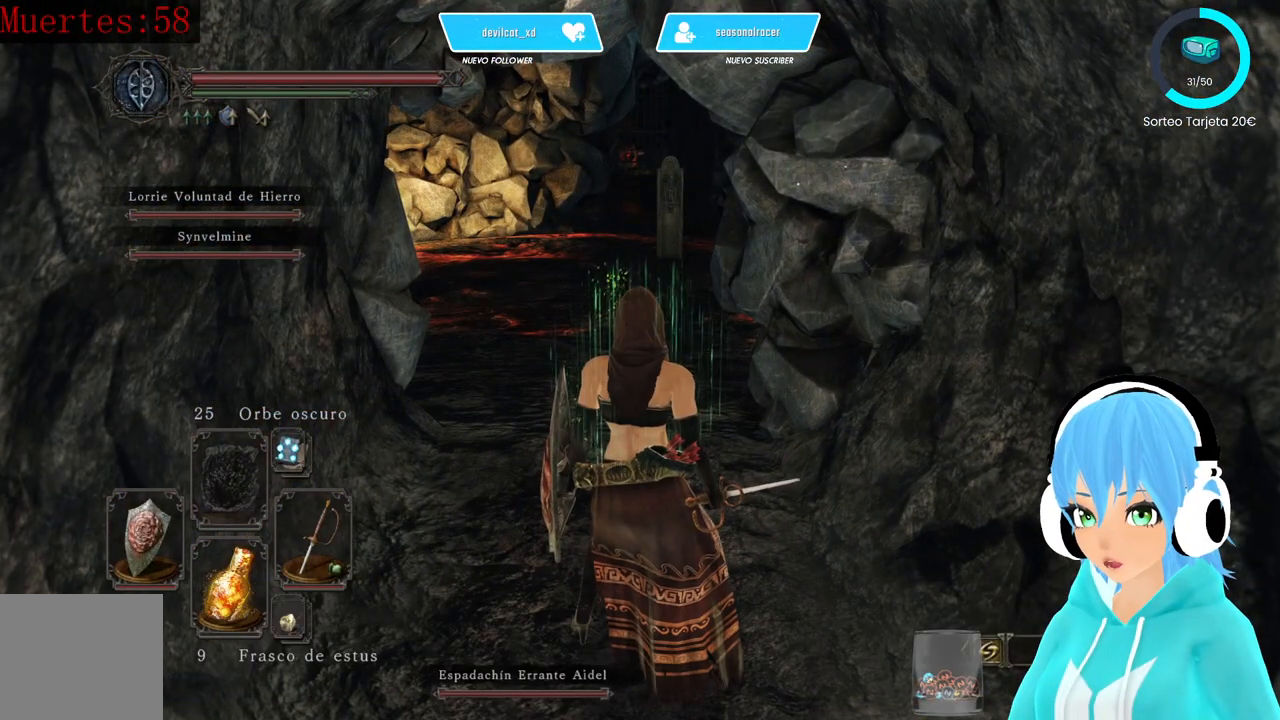
{"buttons": [], "left_stick": "center", "right_stick": "center", "events": []}
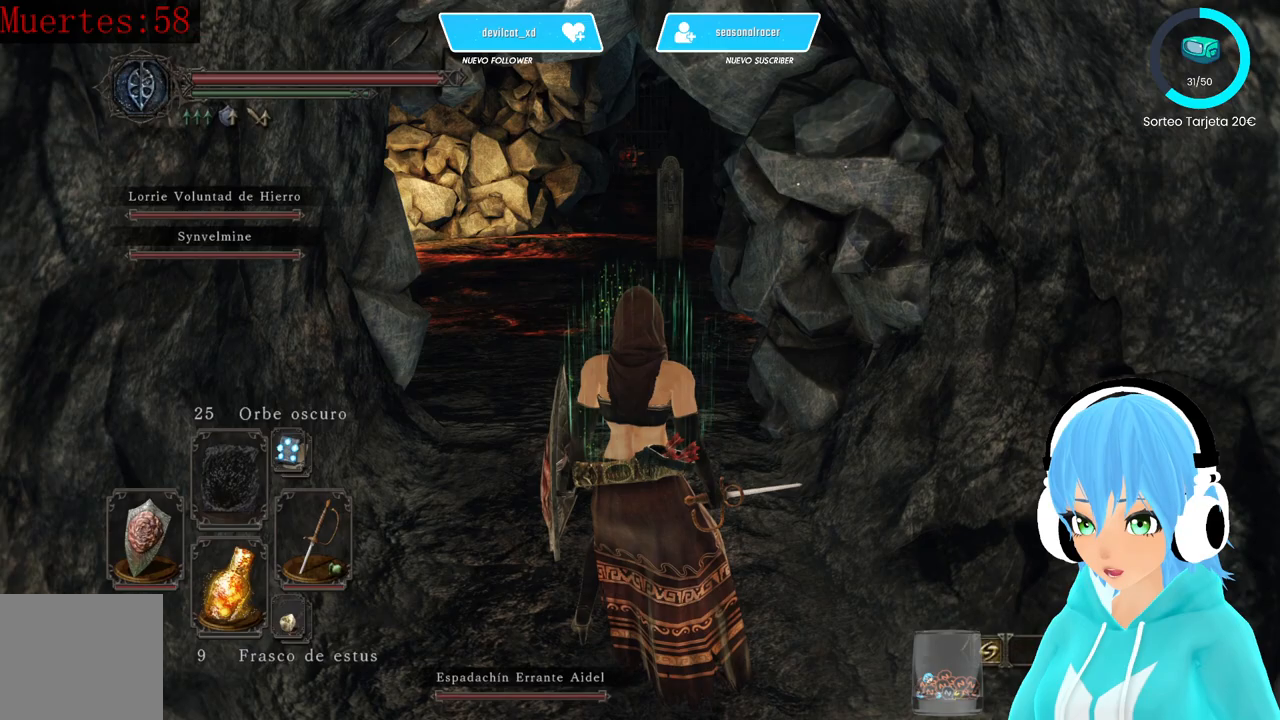
{"buttons": [], "left_stick": "center", "right_stick": "center", "events": []}
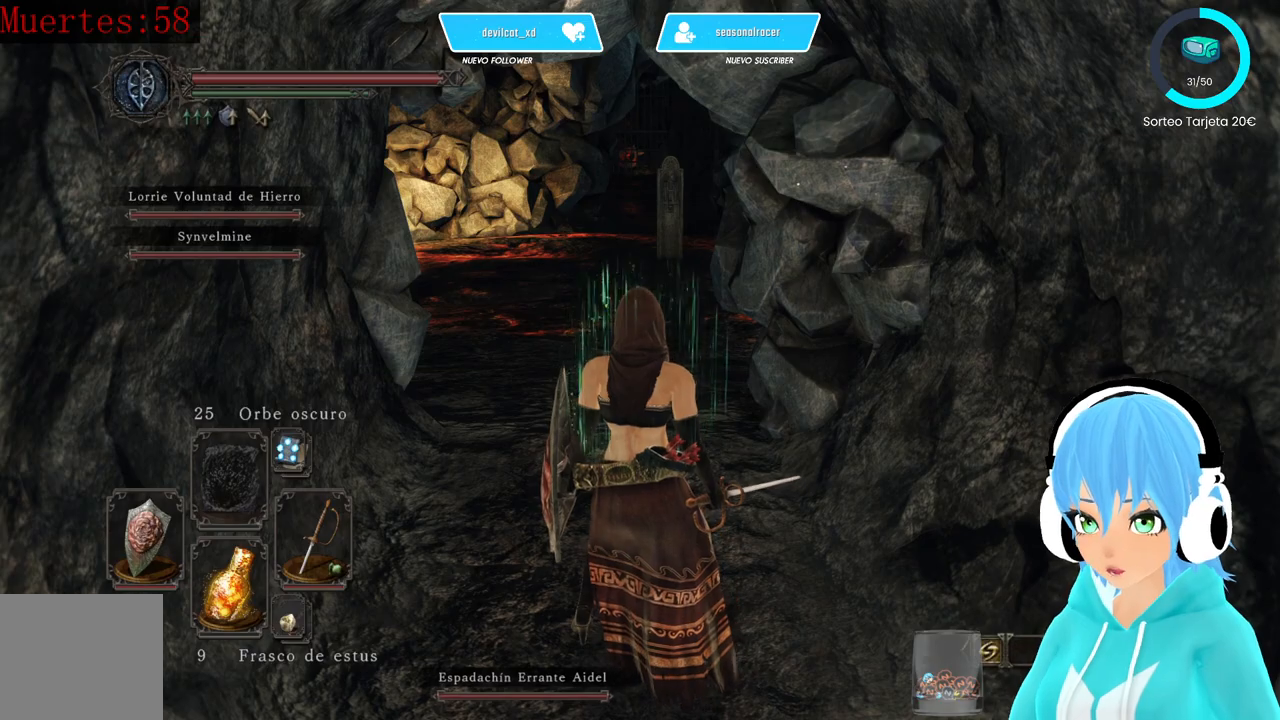
{"buttons": [], "left_stick": "center", "right_stick": "center", "events": []}
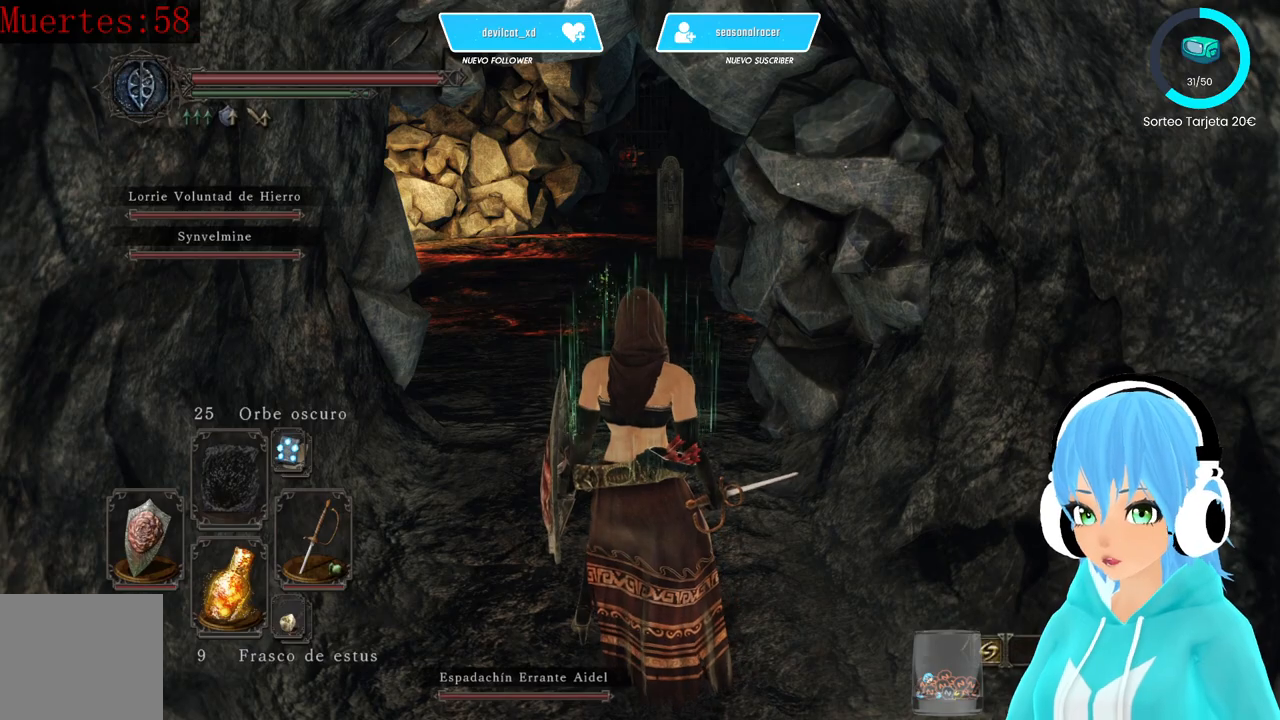
{"buttons": ["B"], "left_stick": "up", "right_stick": "center", "events": [[250, "left_stick", "up"], [500, "B", "down"]]}
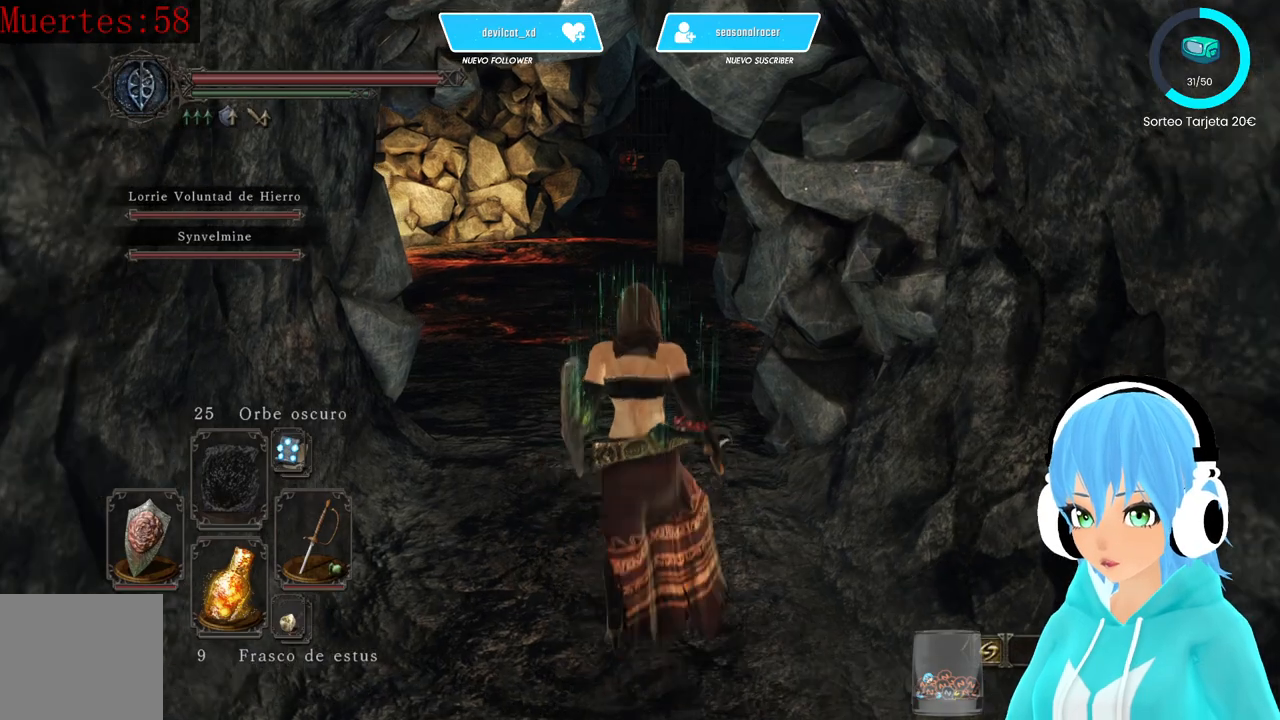
{"buttons": ["B"], "left_stick": "up", "right_stick": "center", "events": []}
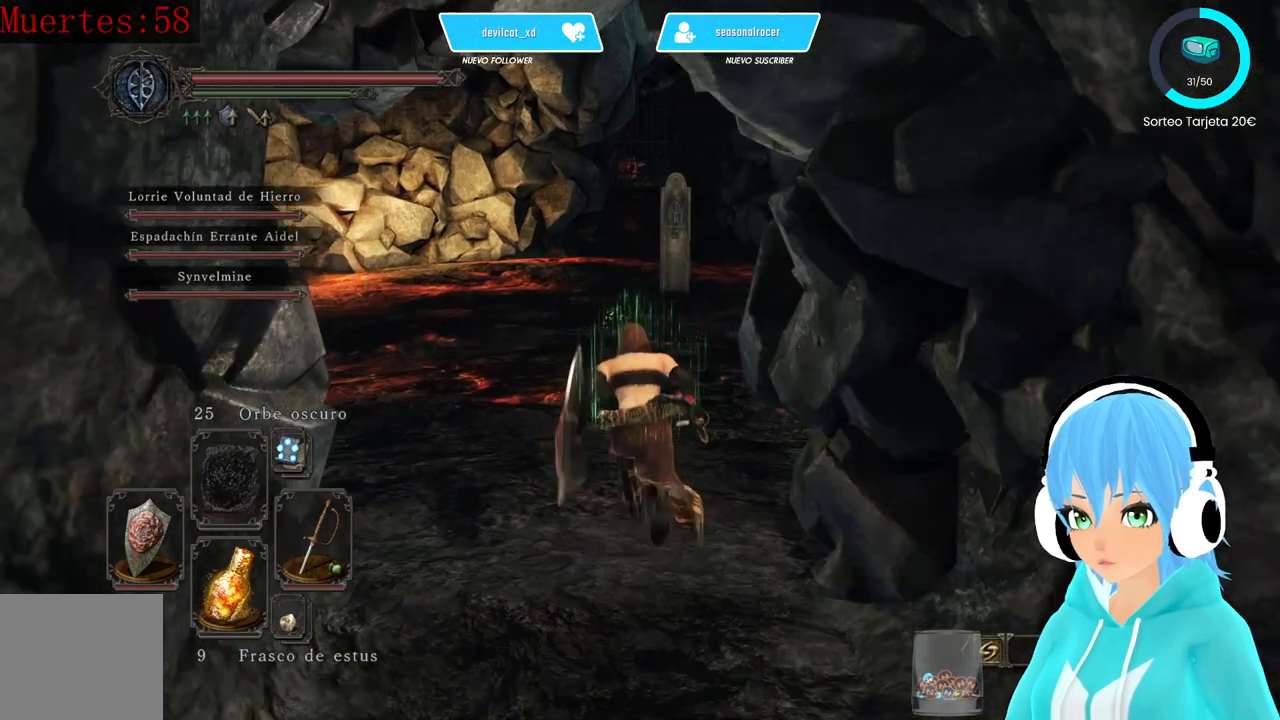
{"buttons": ["B"], "left_stick": "up", "right_stick": "center", "events": []}
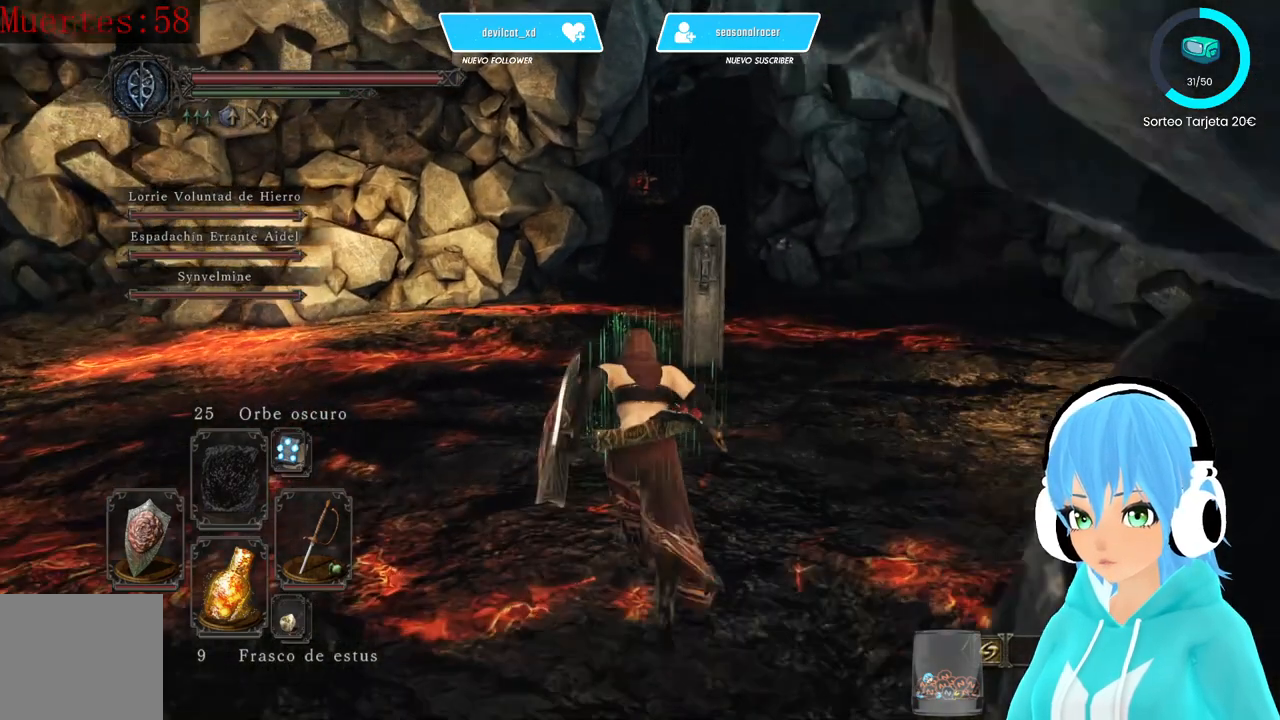
{"buttons": [], "left_stick": "up", "right_stick": "center", "events": [[167, "B", "up"]]}
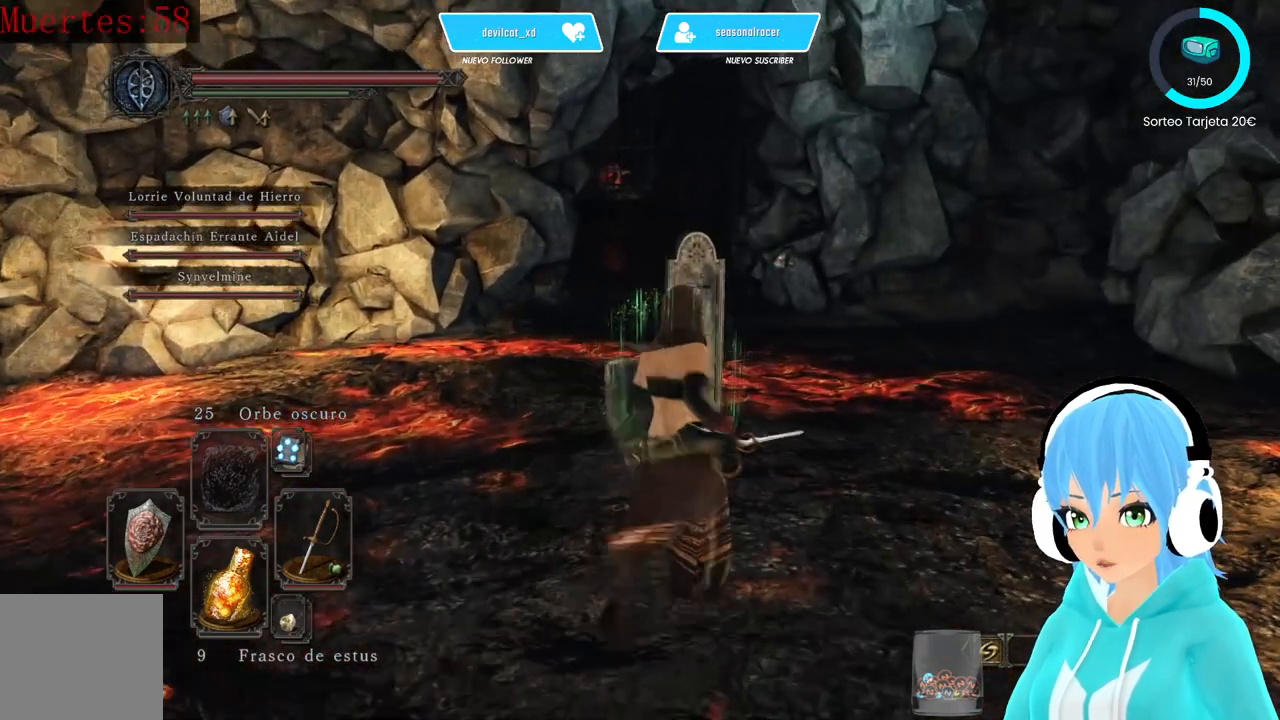
{"buttons": ["A"], "left_stick": "up", "right_stick": "center", "events": [[167, "A", "down"], [250, "A", "up"], [417, "A", "down"]]}
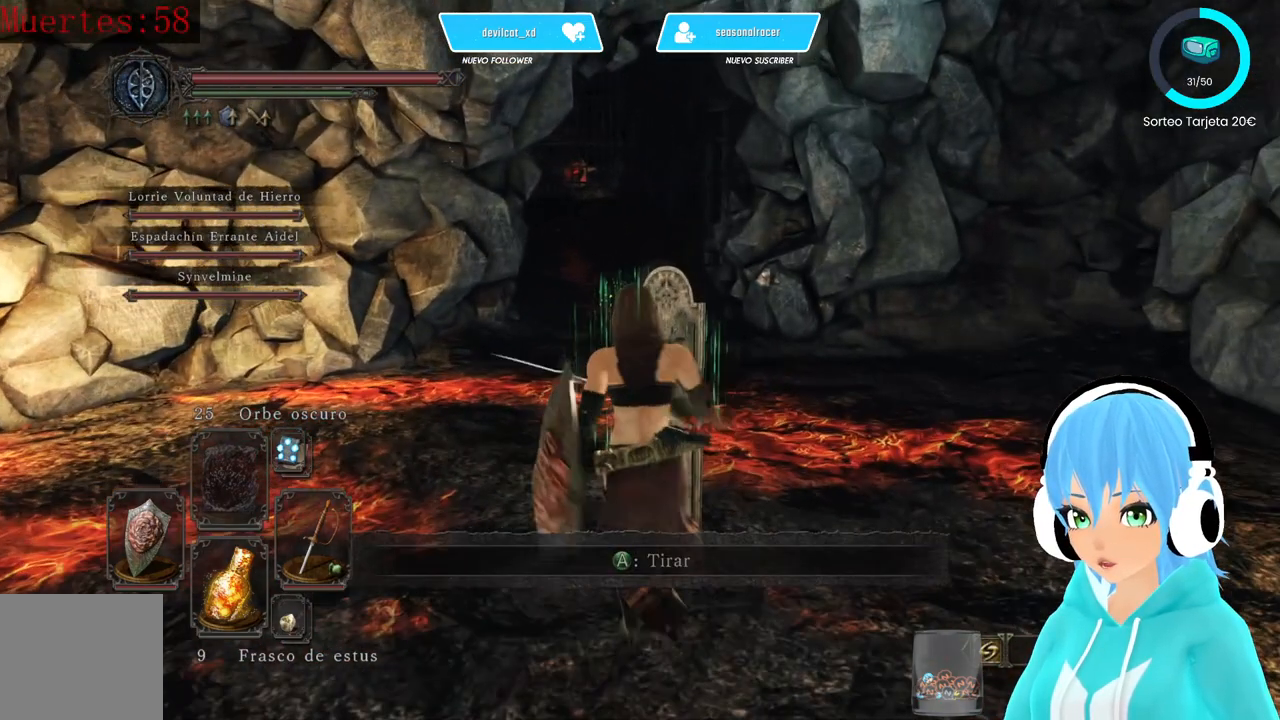
{"buttons": [], "left_stick": "up", "right_stick": "left", "events": [[83, "A", "up"], [500, "right_stick", "left"]]}
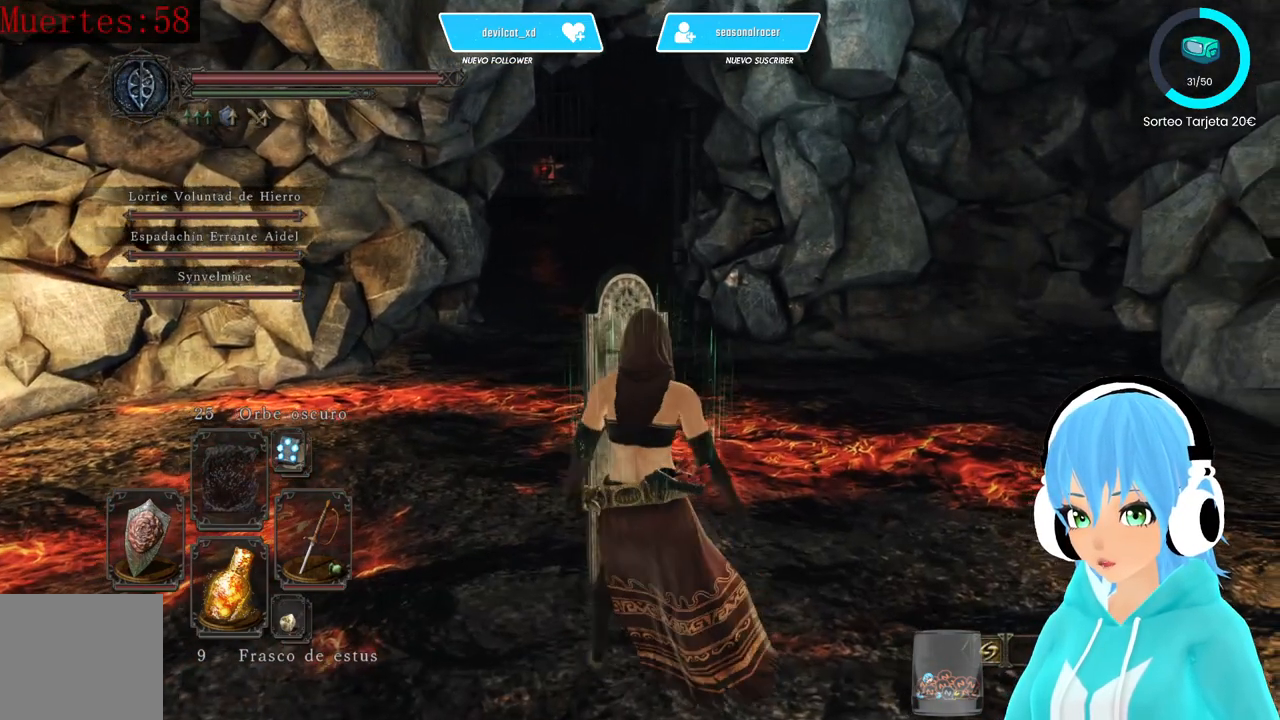
{"buttons": [], "left_stick": "up-right", "right_stick": "center", "events": [[250, "left_stick", "up-right"], [250, "right_stick", "center"]]}
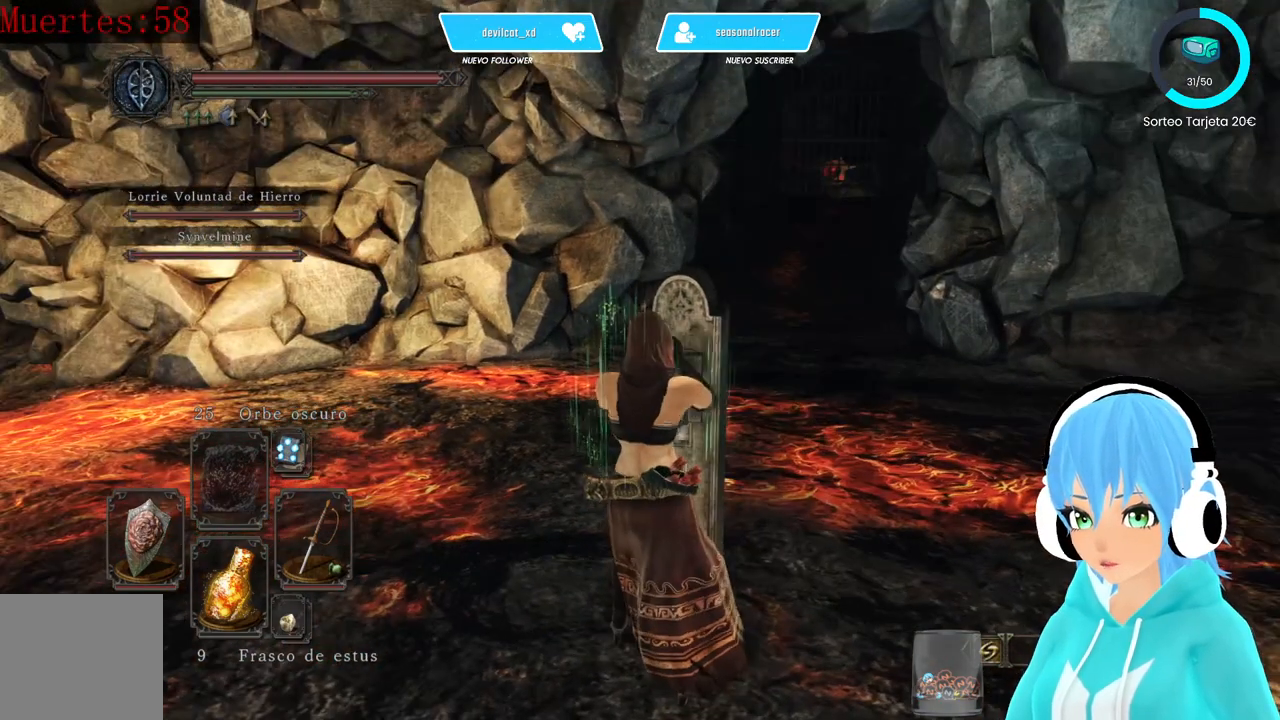
{"buttons": [], "left_stick": "up", "right_stick": "center", "events": [[167, "right_stick", "up-right"], [250, "left_stick", "up"], [250, "right_stick", "center"]]}
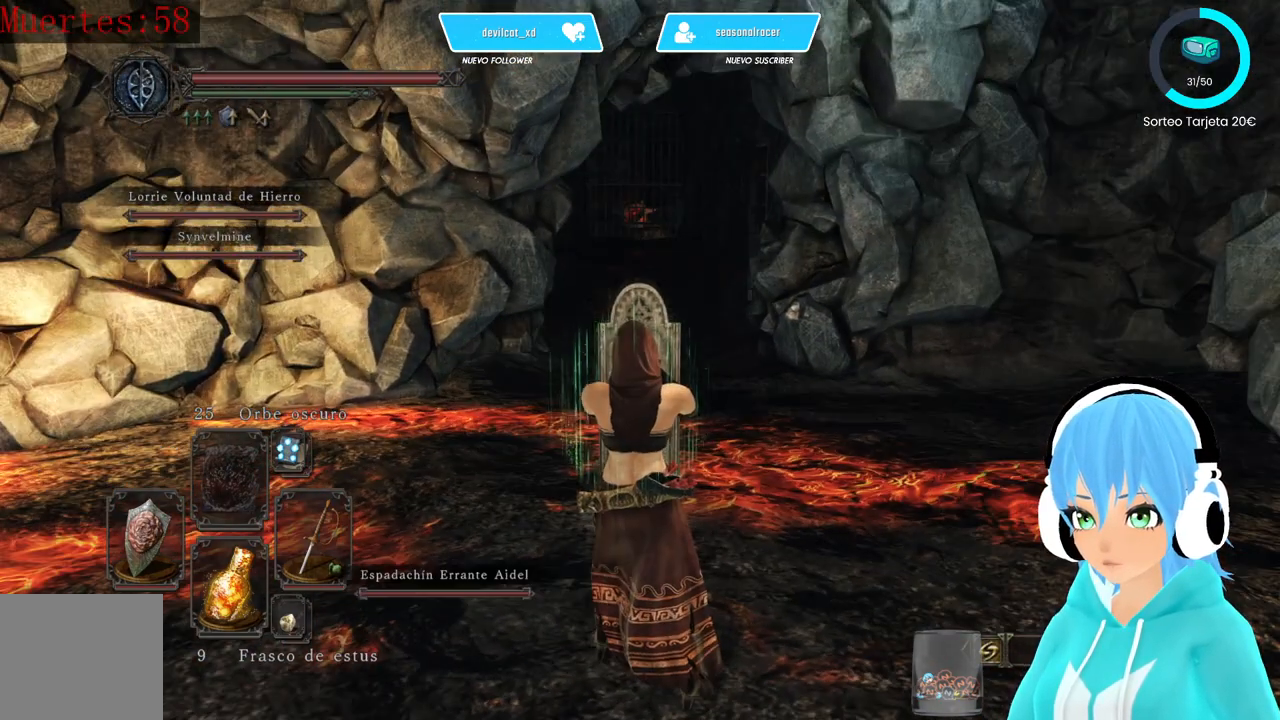
{"buttons": ["B"], "left_stick": "up-right", "right_stick": "center", "events": [[250, "left_stick", "up-right"], [333, "B", "down"]]}
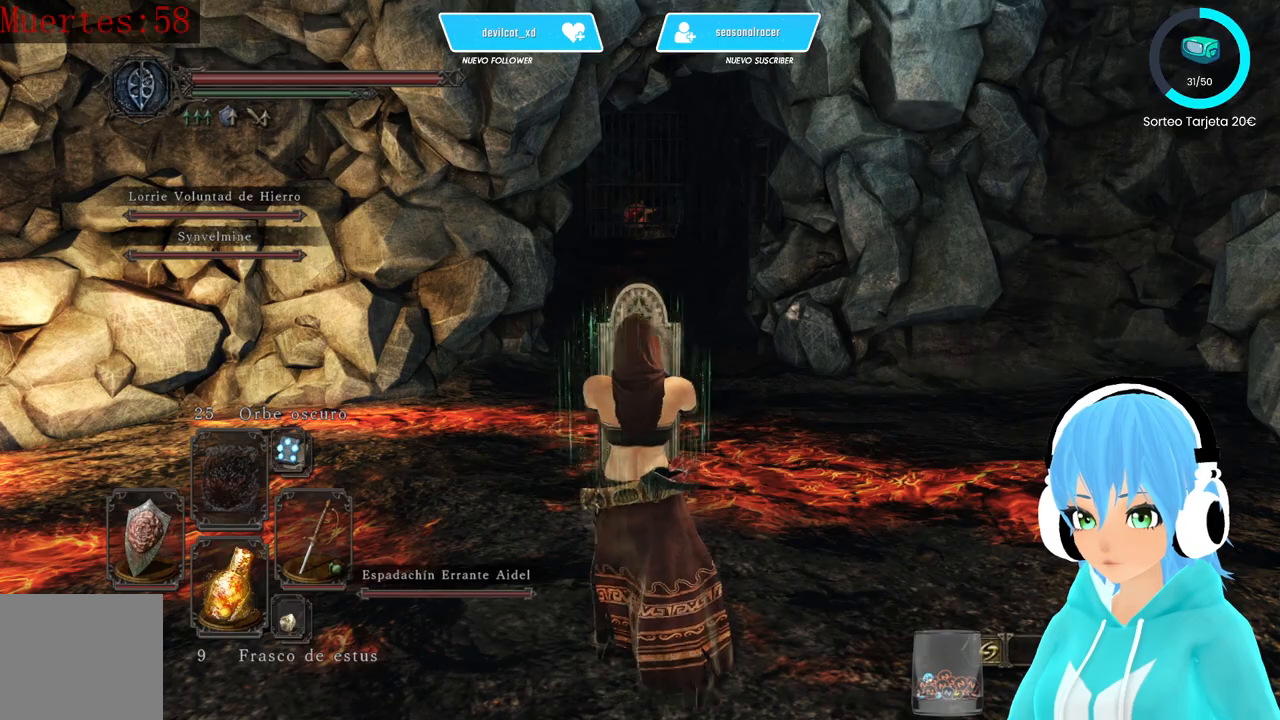
{"buttons": ["B"], "left_stick": "up-right", "right_stick": "center", "events": []}
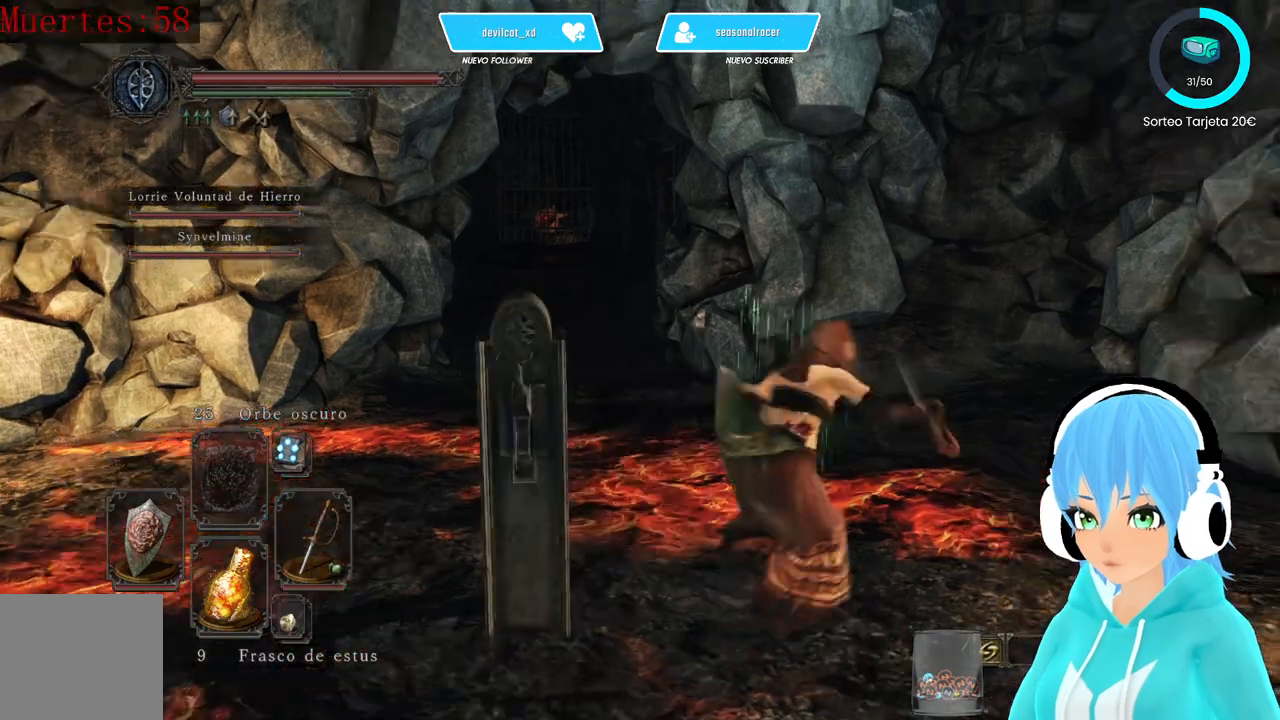
{"buttons": [], "left_stick": "up-left", "right_stick": "center", "events": [[167, "left_stick", "up-left"], [500, "B", "up"]]}
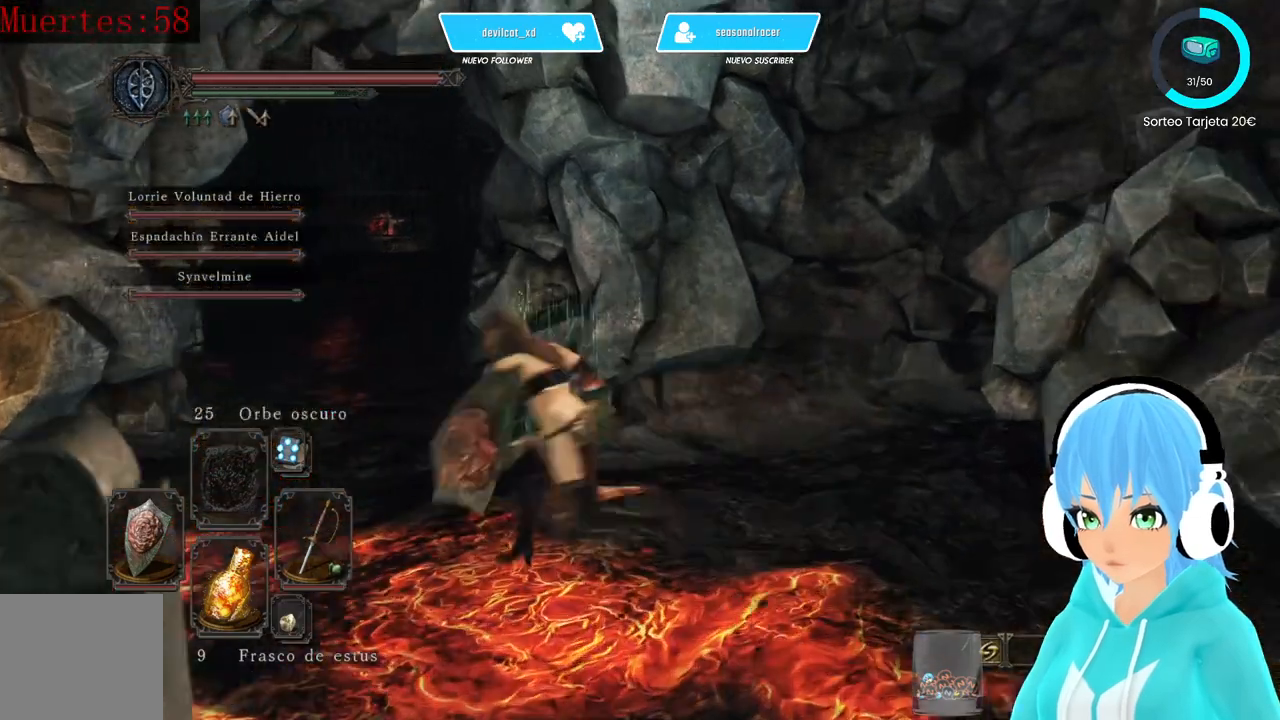
{"buttons": [], "left_stick": "down-left", "right_stick": "center", "events": [[250, "left_stick", "down-left"]]}
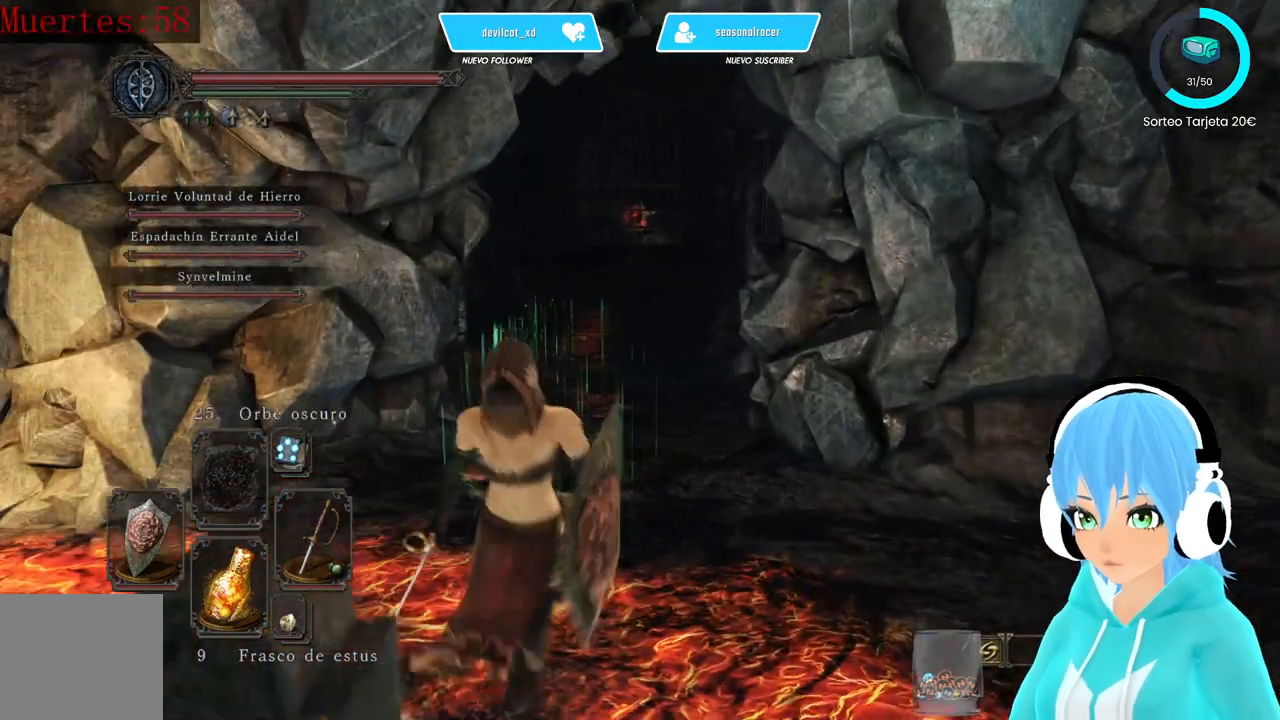
{"buttons": [], "left_stick": "down-right", "right_stick": "center", "events": [[167, "right_stick", "up-right"], [250, "left_stick", "down-right"], [333, "right_stick", "center"]]}
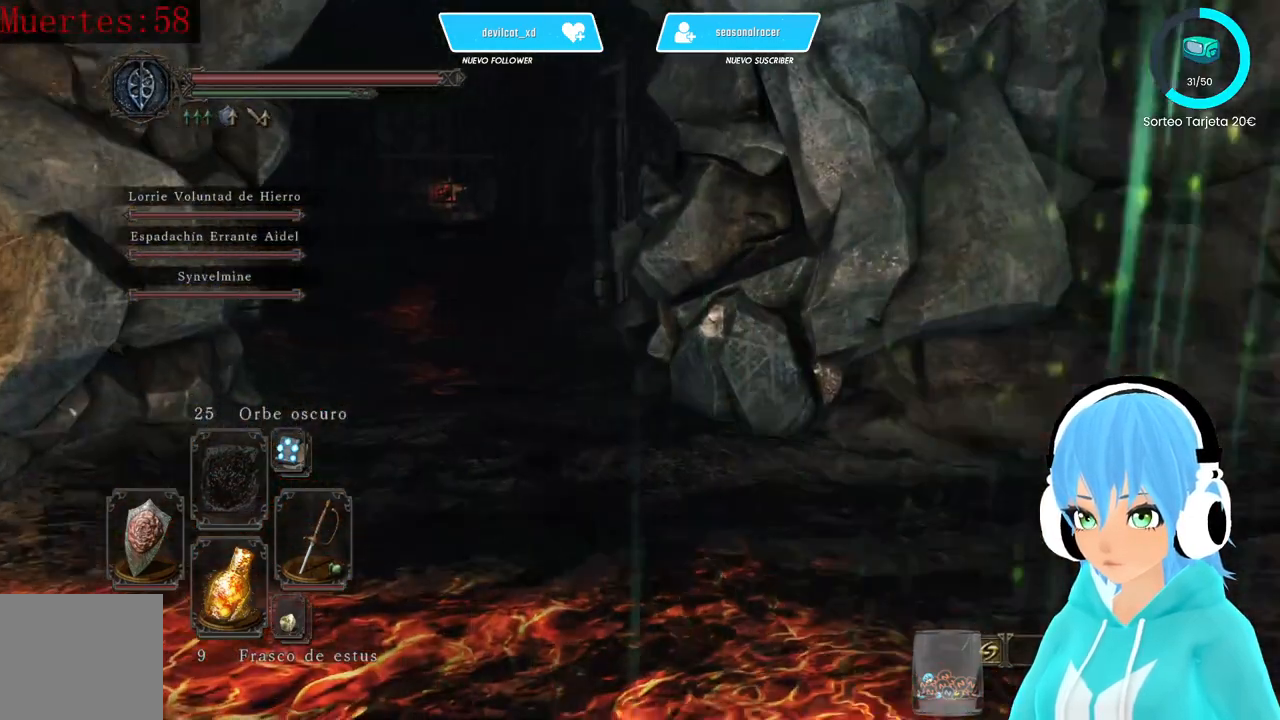
{"buttons": [], "left_stick": "down-left", "right_stick": "center", "events": [[333, "left_stick", "down"], [333, "right_stick", "left"], [500, "left_stick", "down-left"], [500, "right_stick", "center"]]}
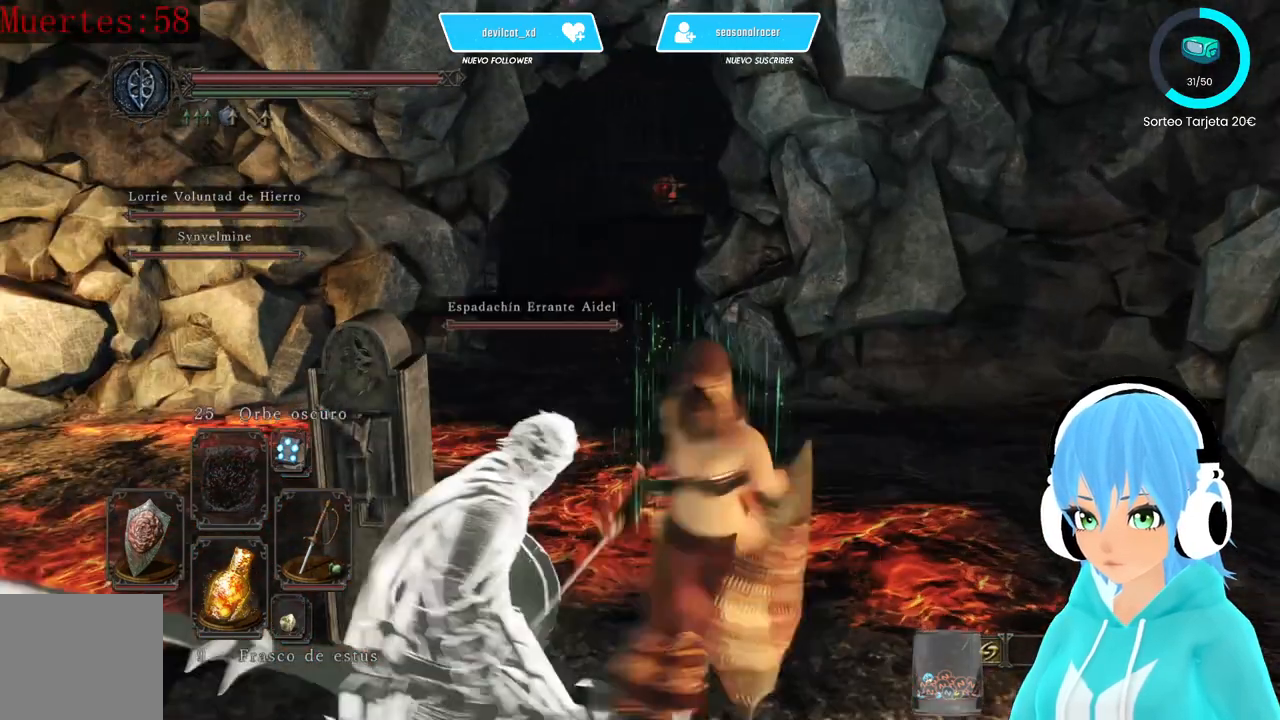
{"buttons": [], "left_stick": "left", "right_stick": "center", "events": [[83, "left_stick", "left"]]}
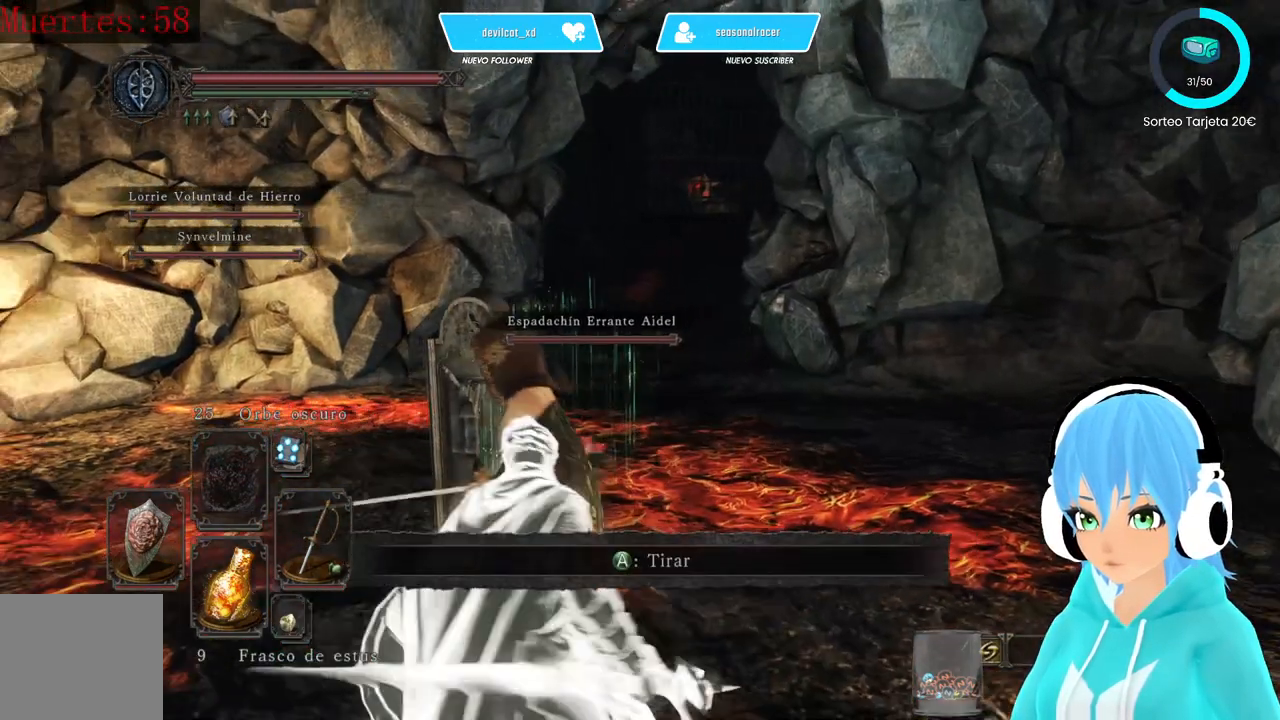
{"buttons": [], "left_stick": "center", "right_stick": "center", "events": [[83, "left_stick", "up"], [167, "A", "down"], [250, "A", "up"], [333, "A", "down"], [333, "left_stick", "center"], [417, "A", "up"]]}
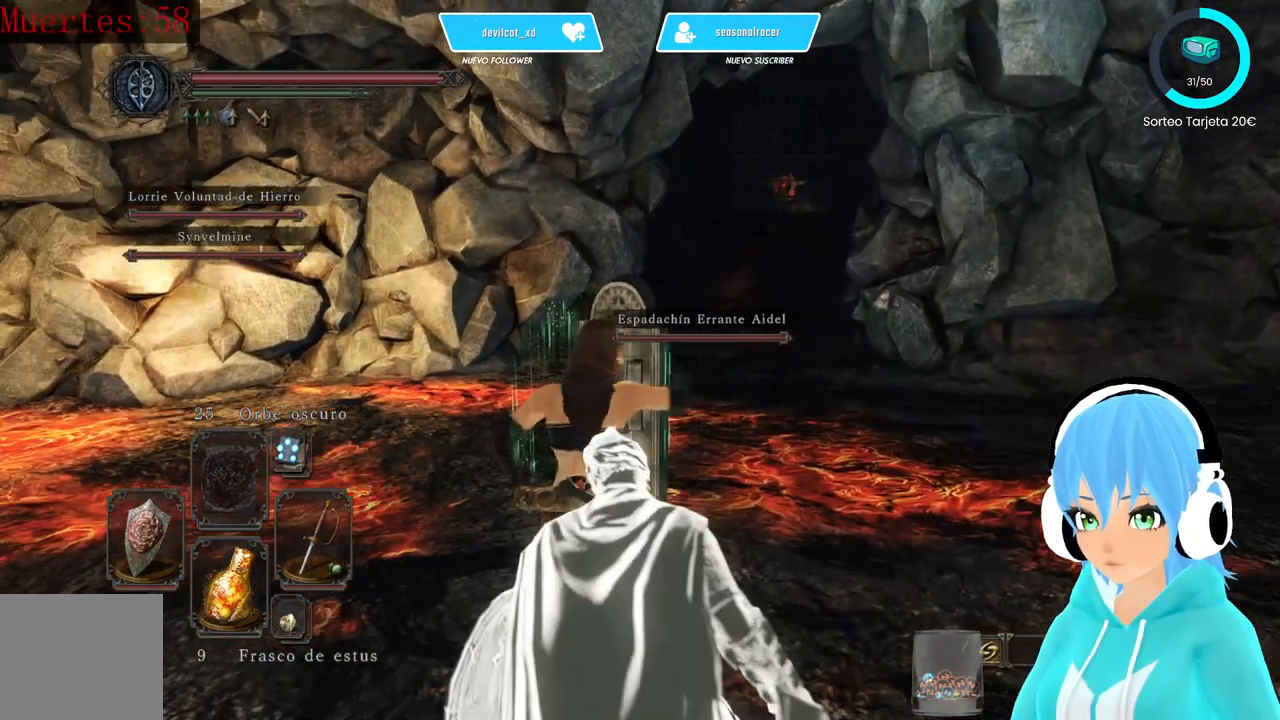
{"buttons": [], "left_stick": "center", "right_stick": "center", "events": [[83, "right_stick", "up-right"], [250, "right_stick", "center"]]}